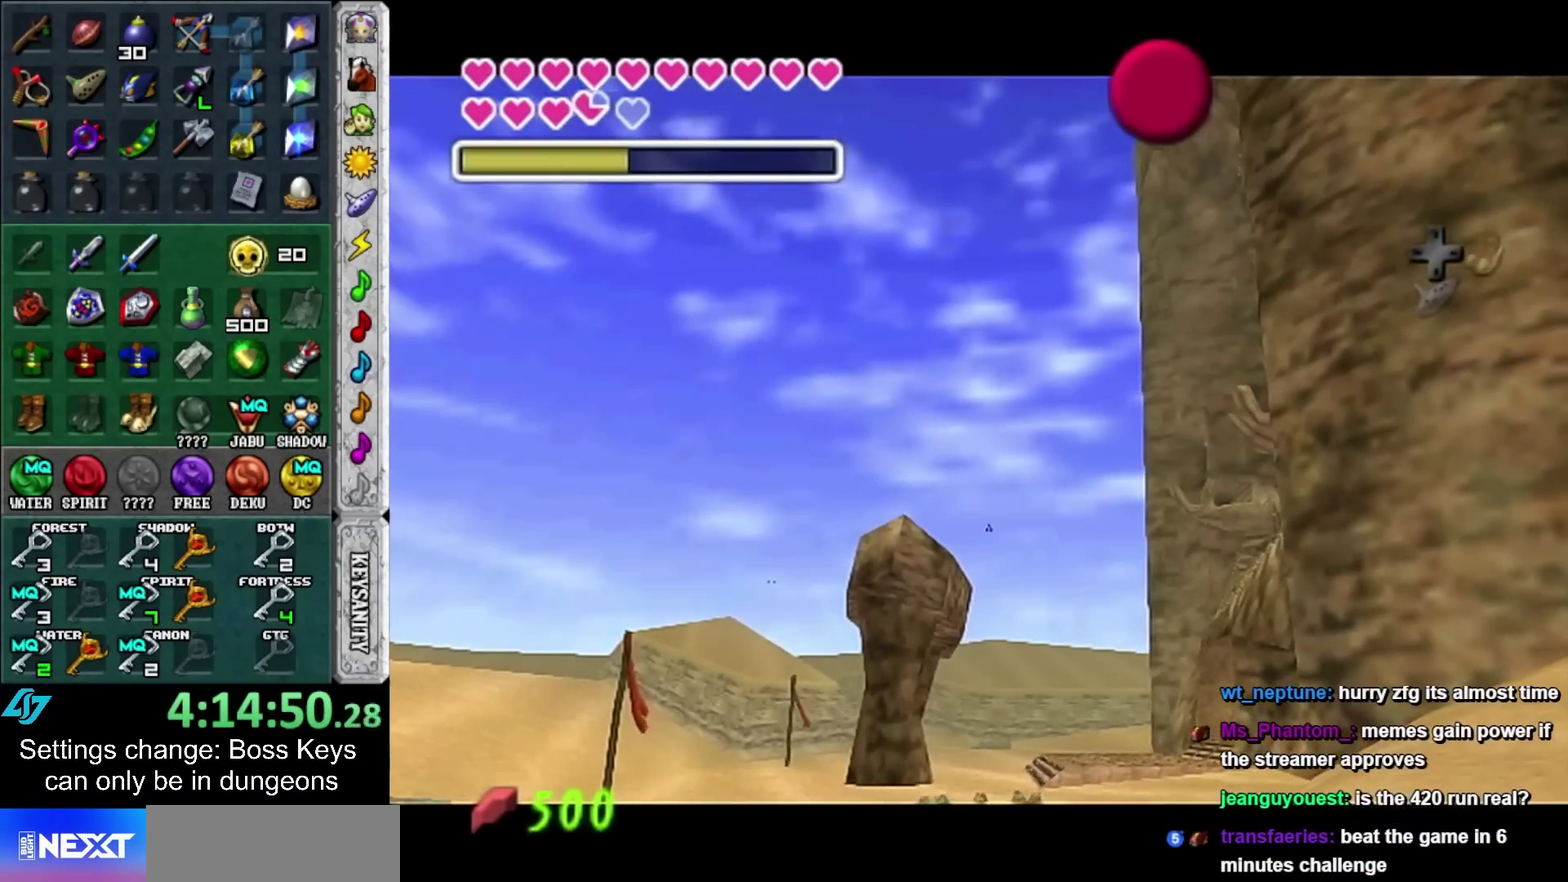
Gameplay with a controller; each line is a JSON object with the inputs held at the frame after it. "events" lists button and stick changes between this image and that frame as [ms after this image, input, new state], when the widget could be followed in between. Not read: L3 R3 right_stick.
{"buttons": ["A", "B"], "left_stick": "center", "events": [[67, "A", "down"], [67, "B", "down"], [117, "A", "up"], [117, "B", "up"], [217, "A", "down"], [217, "B", "down"], [317, "A", "up"], [317, "B", "up"], [367, "A", "down"], [367, "B", "down"], [433, "A", "up"], [433, "B", "up"], [500, "A", "down"], [500, "B", "down"]]}
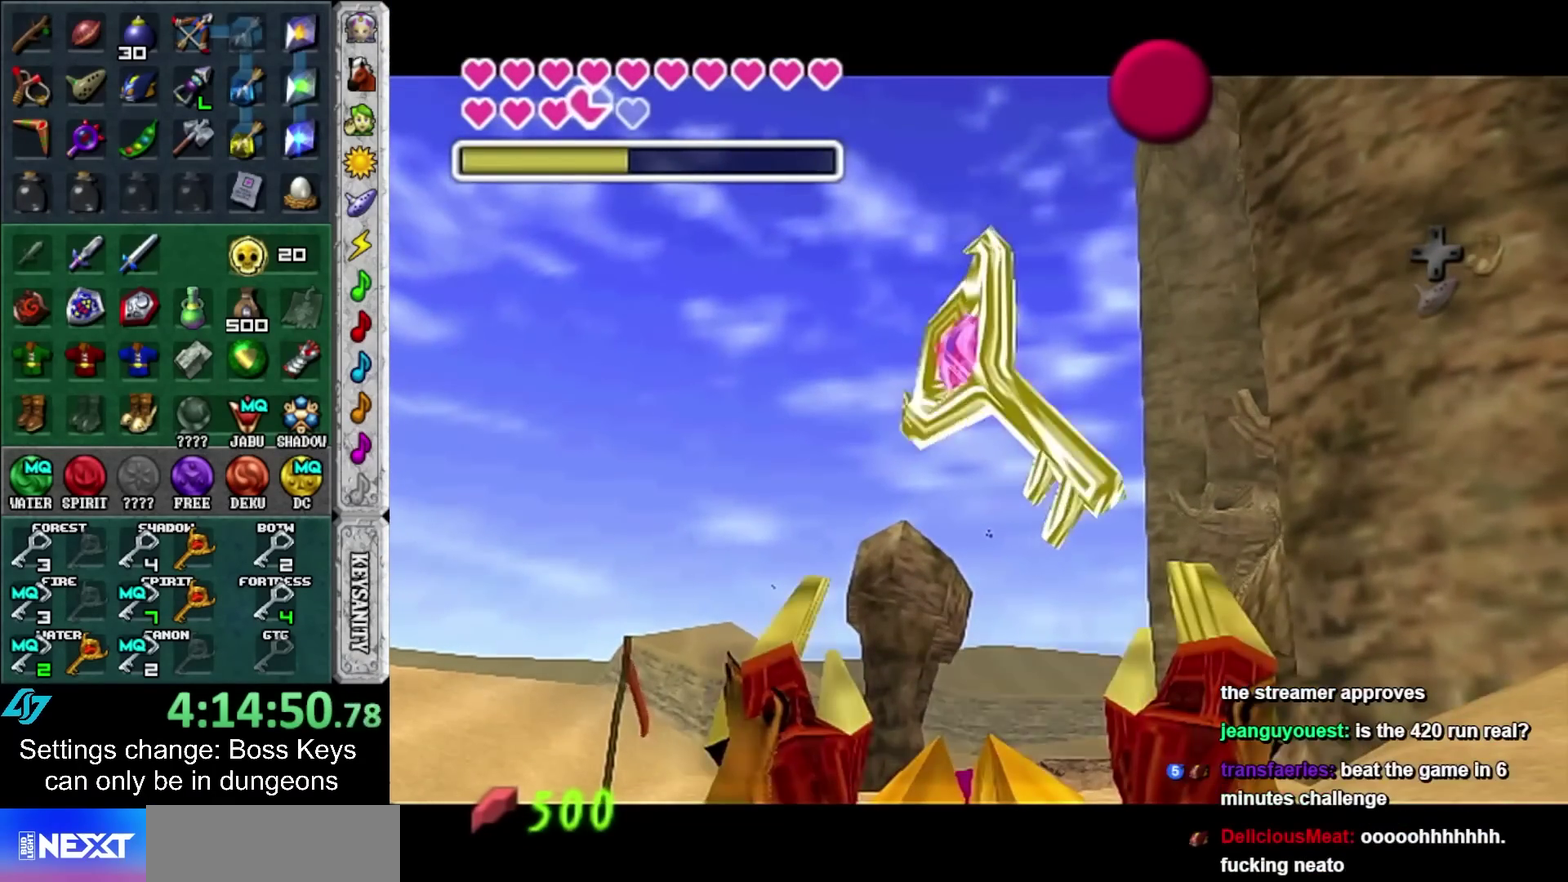
{"buttons": ["A"], "left_stick": "center", "events": [[133, "A", "up"], [133, "B", "up"], [467, "A", "down"]]}
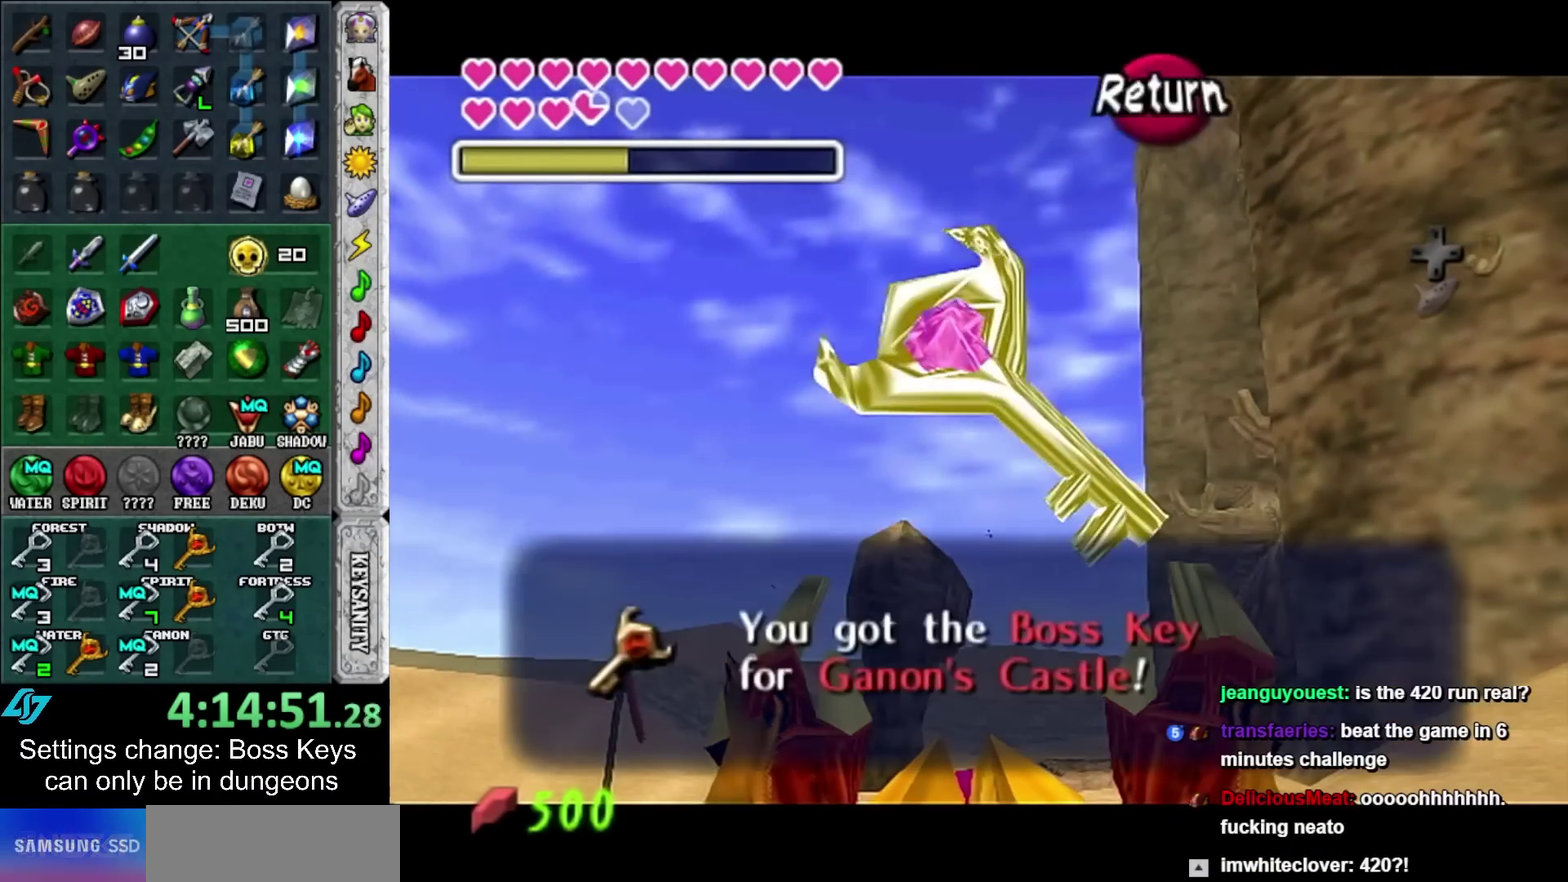
{"buttons": ["DPAD_DOWN"], "left_stick": "center", "events": [[100, "A", "up"], [267, "DPAD_DOWN", "down"], [383, "DPAD_DOWN", "up"], [433, "DPAD_DOWN", "down"]]}
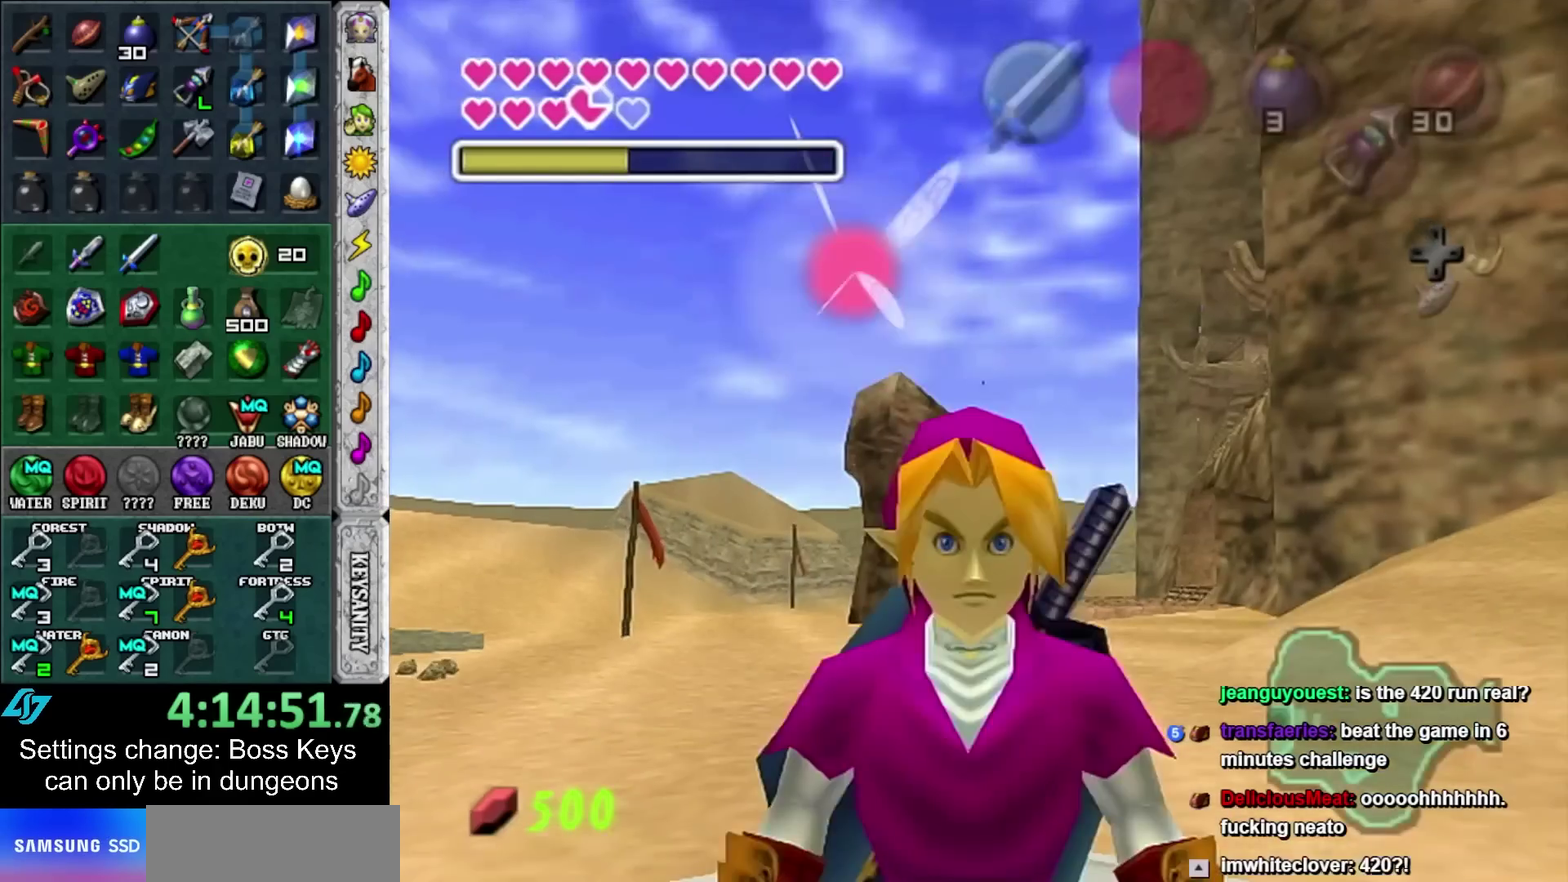
{"buttons": [], "left_stick": "center", "events": [[67, "DPAD_DOWN", "up"]]}
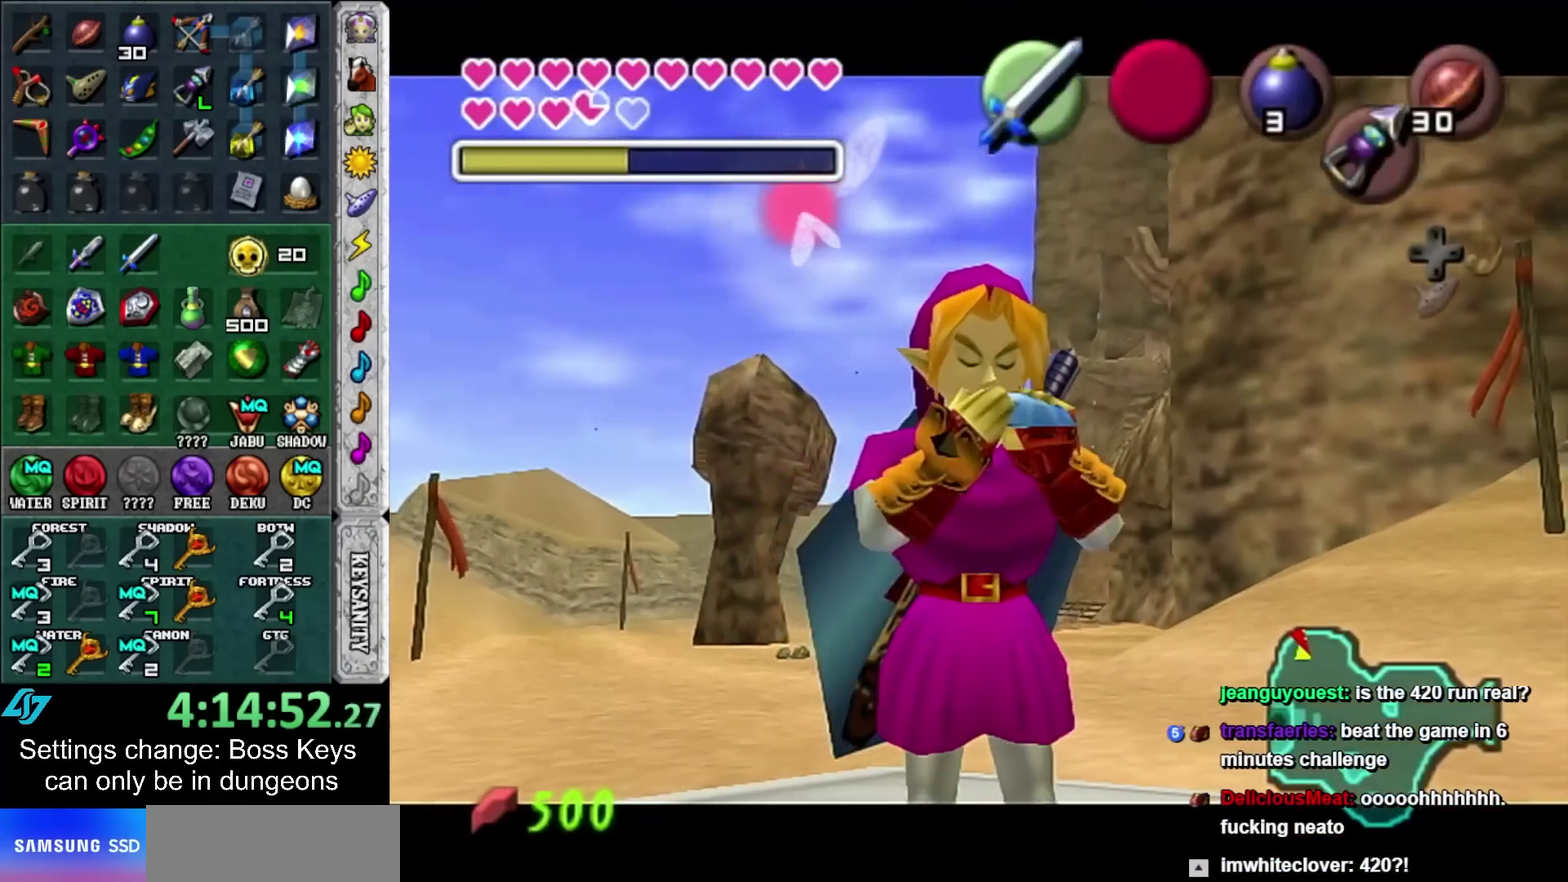
{"buttons": [], "left_stick": "center", "events": []}
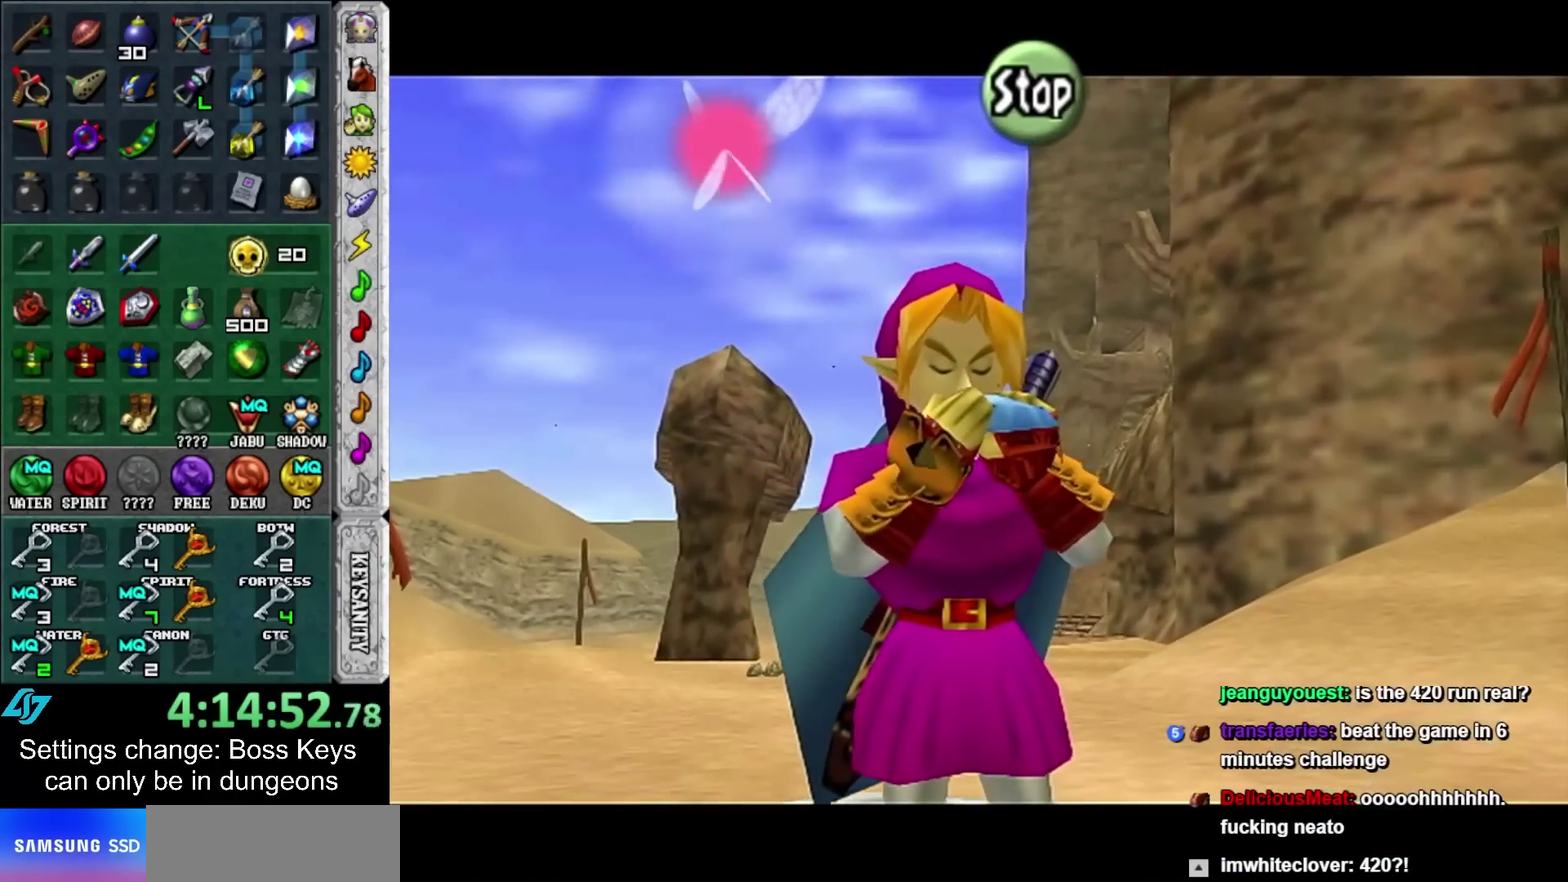
{"buttons": [], "left_stick": "center", "events": [[350, "A", "down"], [417, "A", "up"]]}
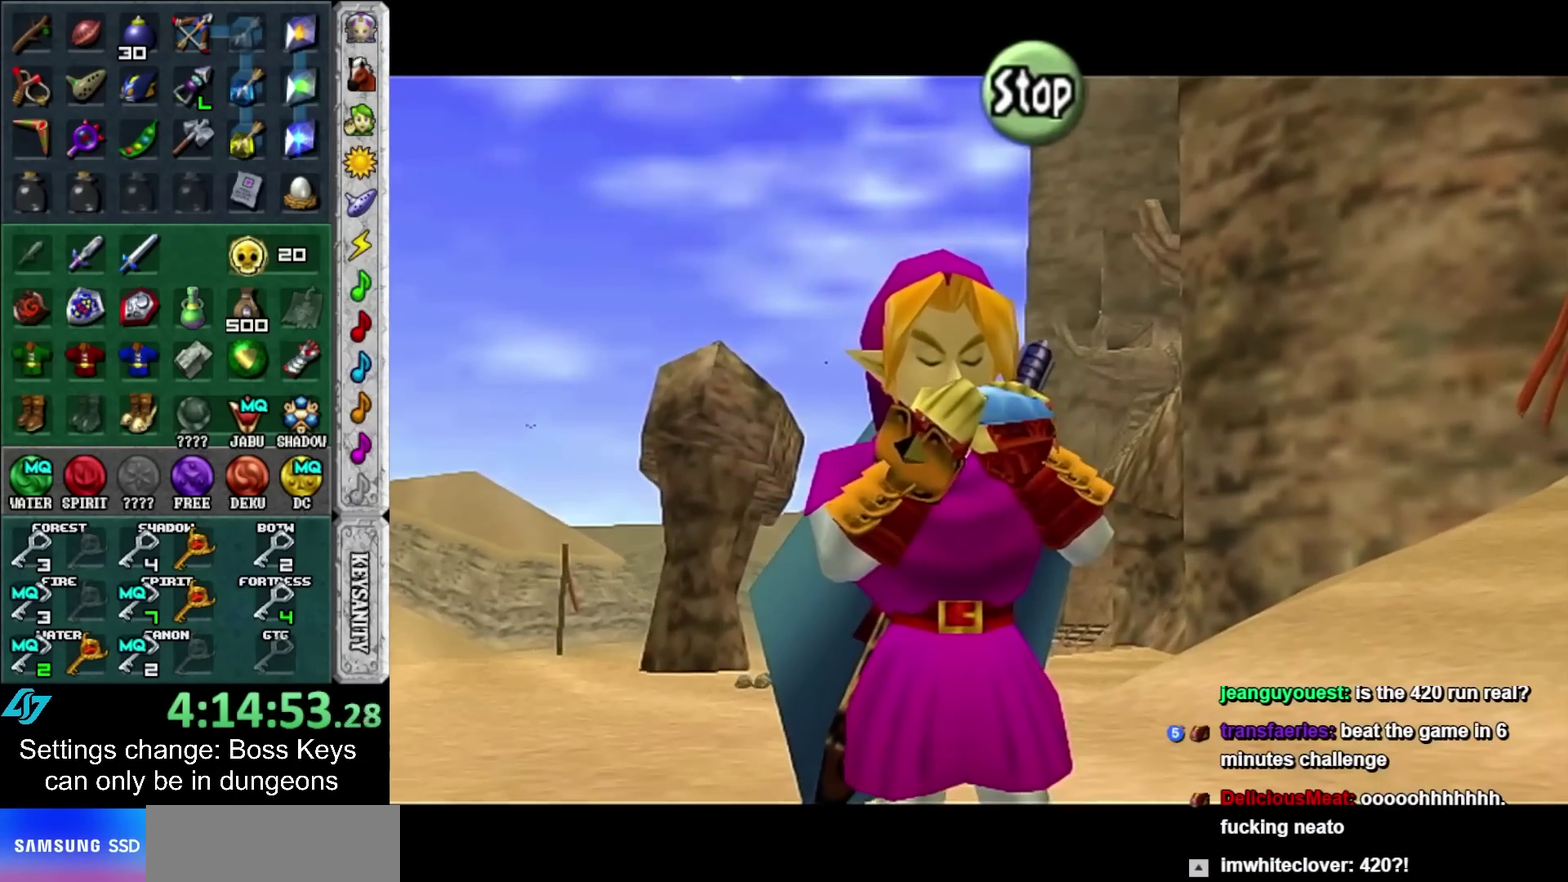
{"buttons": [], "left_stick": "center", "events": []}
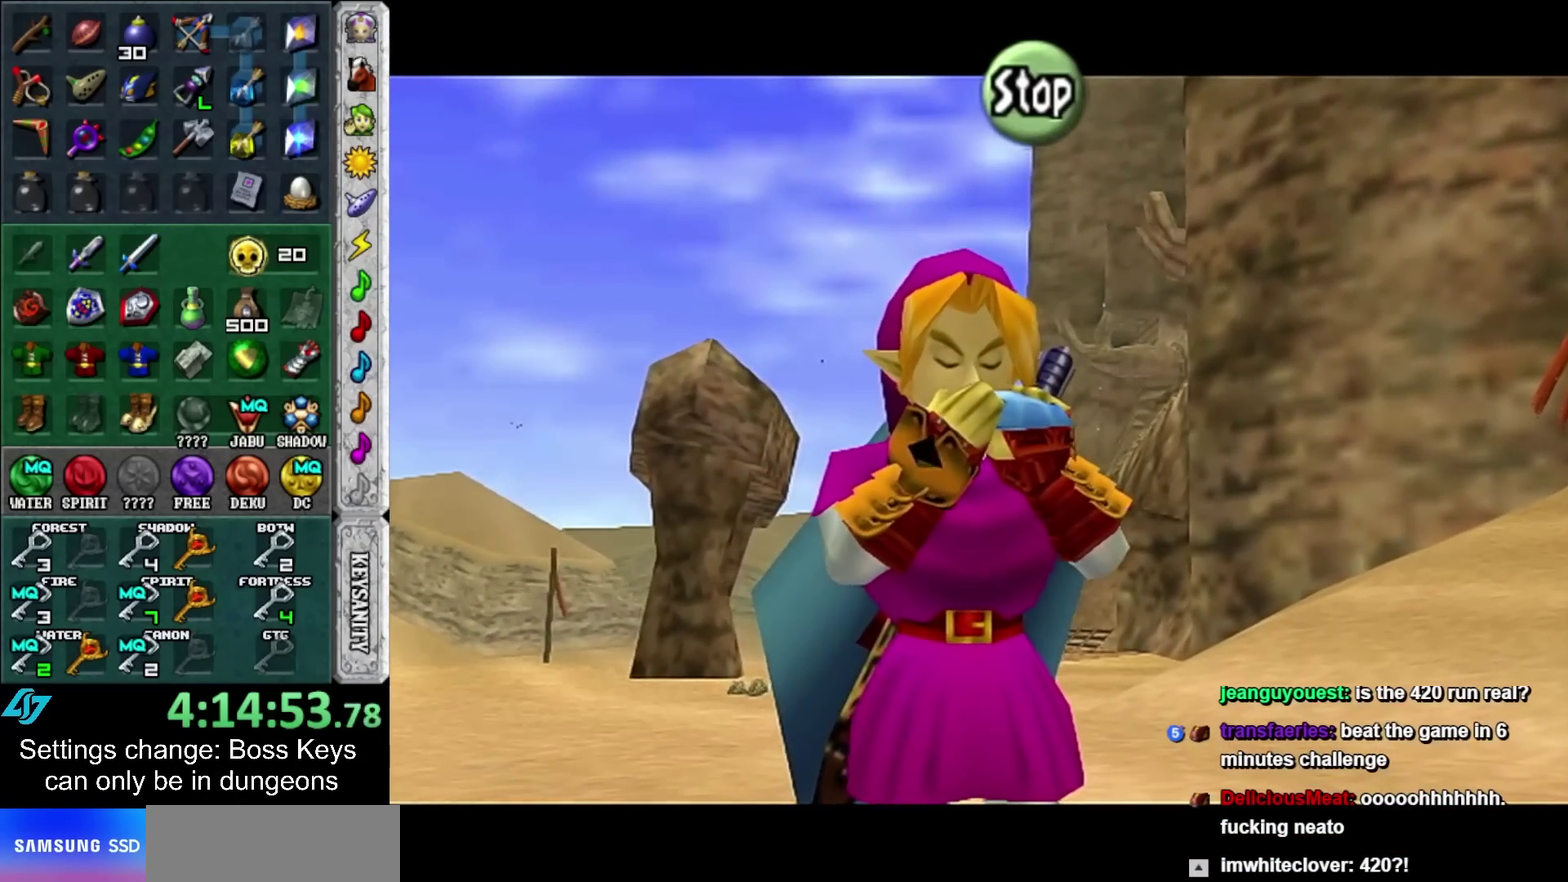
{"buttons": [], "left_stick": "center", "events": []}
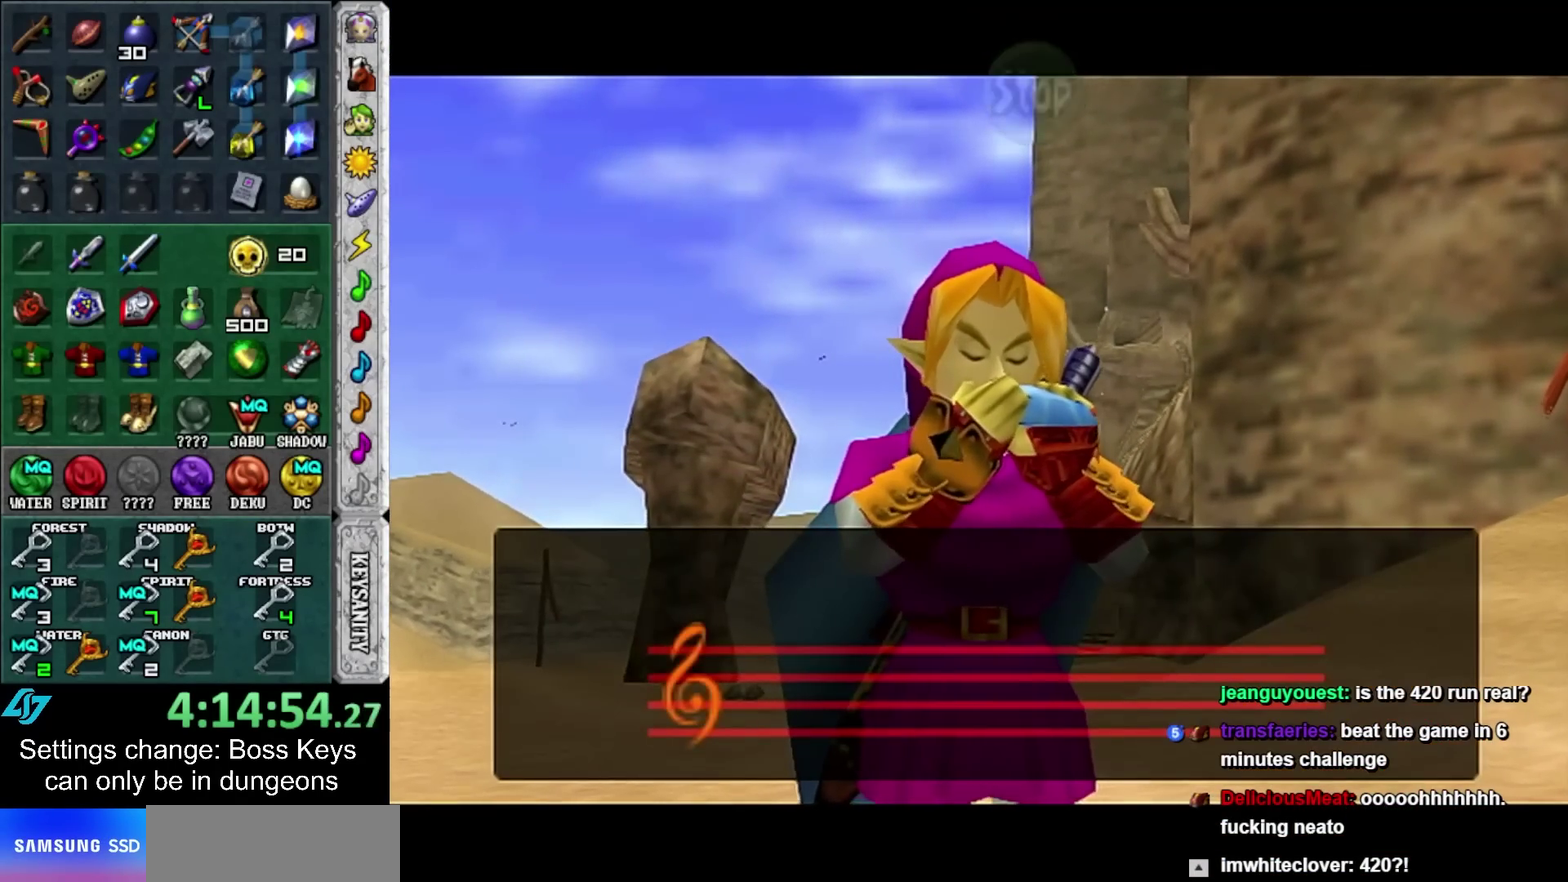
{"buttons": [], "left_stick": "center", "events": []}
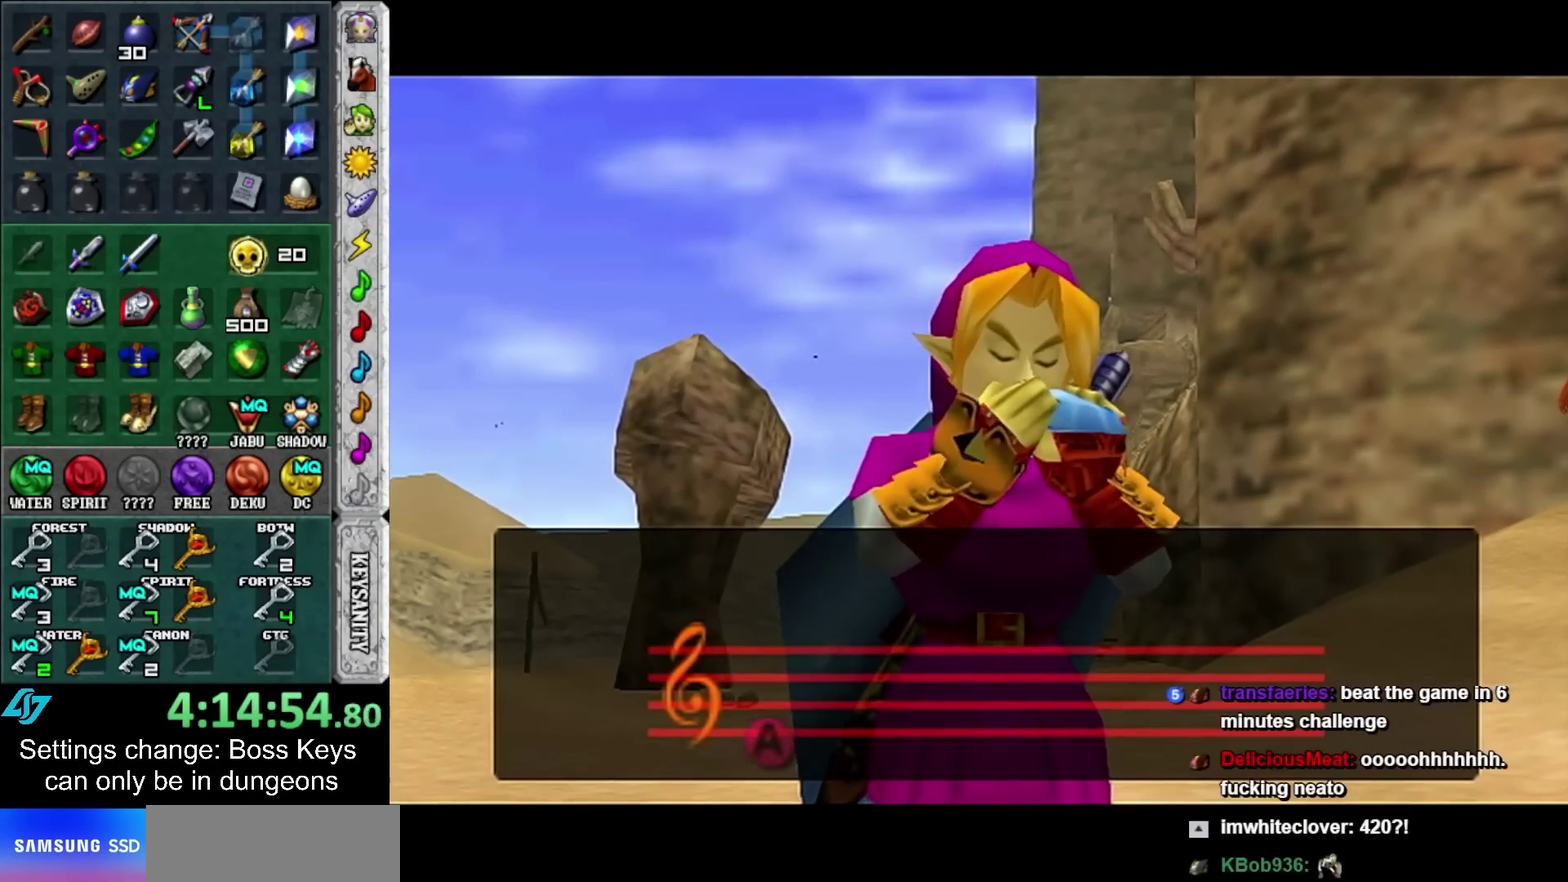
{"buttons": [], "left_stick": "up", "events": [[150, "A", "down"], [150, "left_stick", "up"], [217, "A", "up"]]}
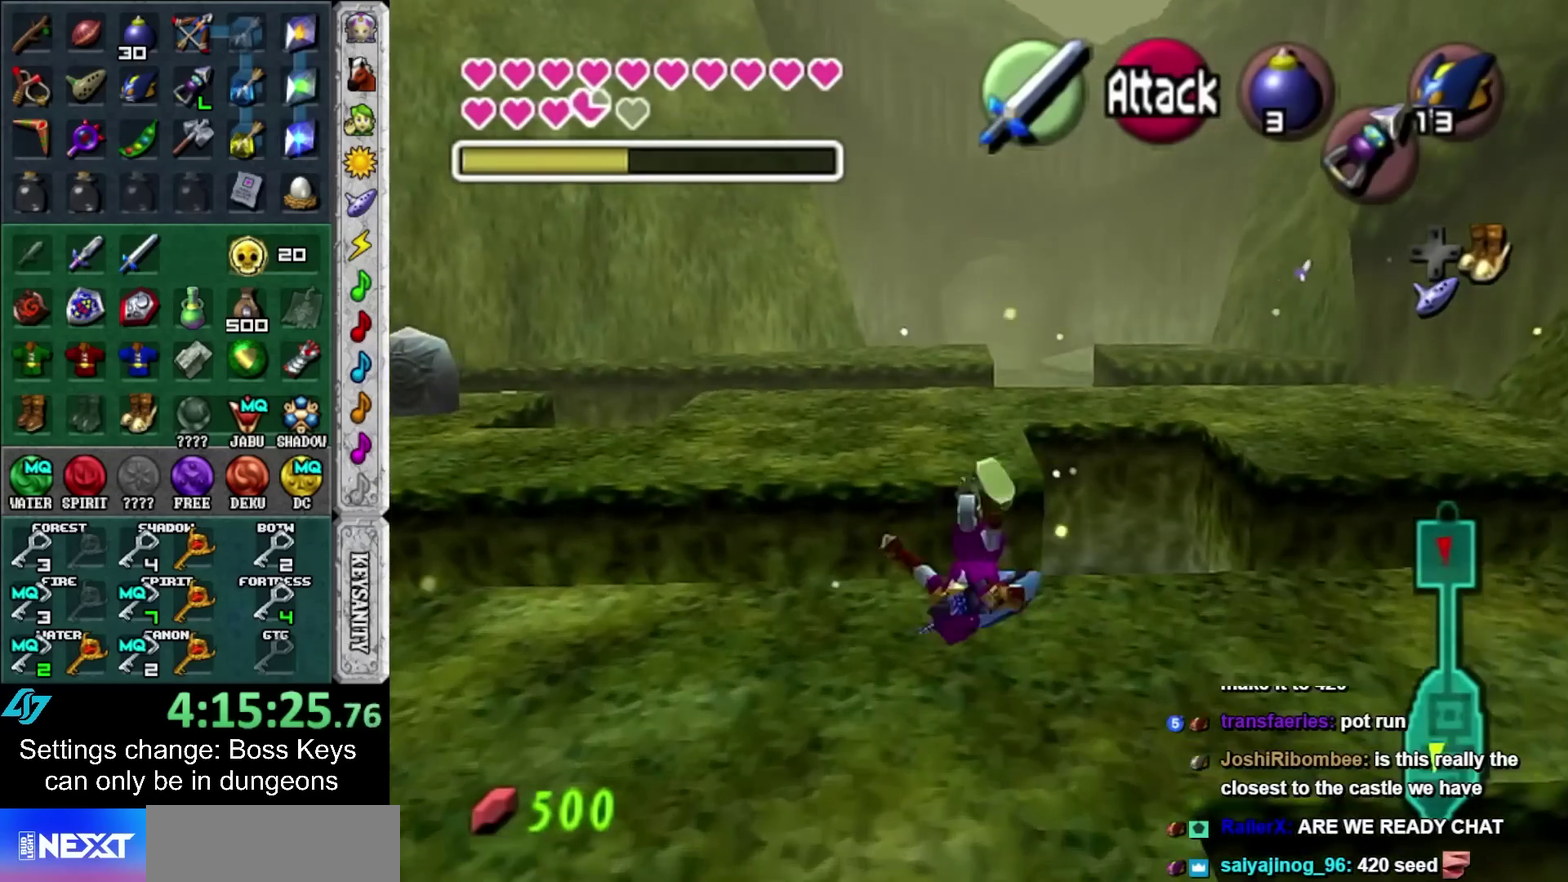
{"buttons": [], "left_stick": "up", "events": [[117, "A", "down"], [350, "A", "up"]]}
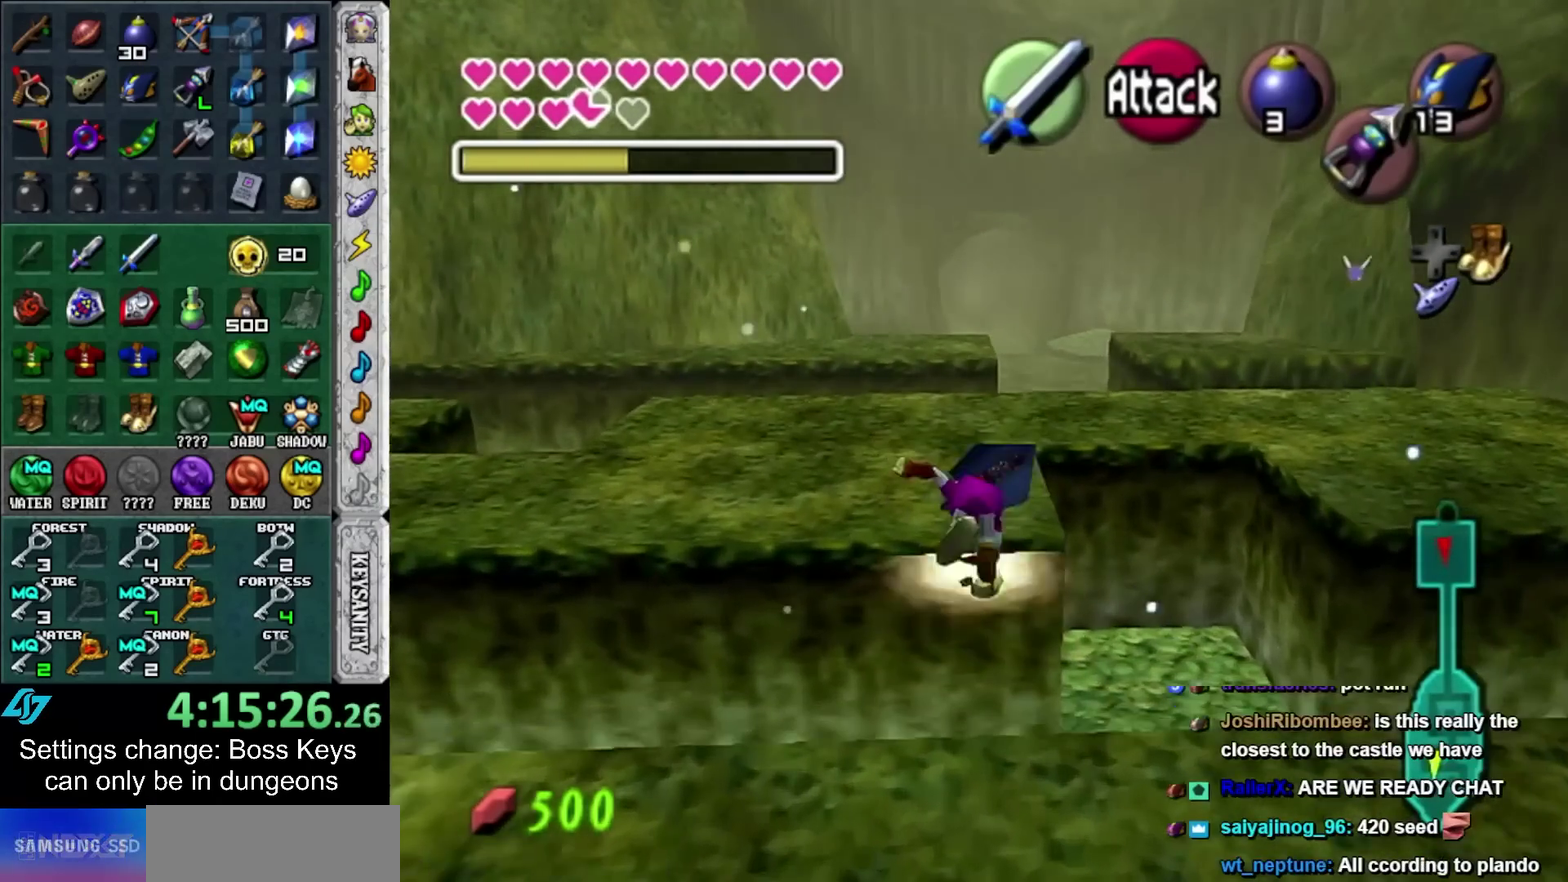
{"buttons": [], "left_stick": "up", "events": [[250, "A", "down"], [467, "A", "up"]]}
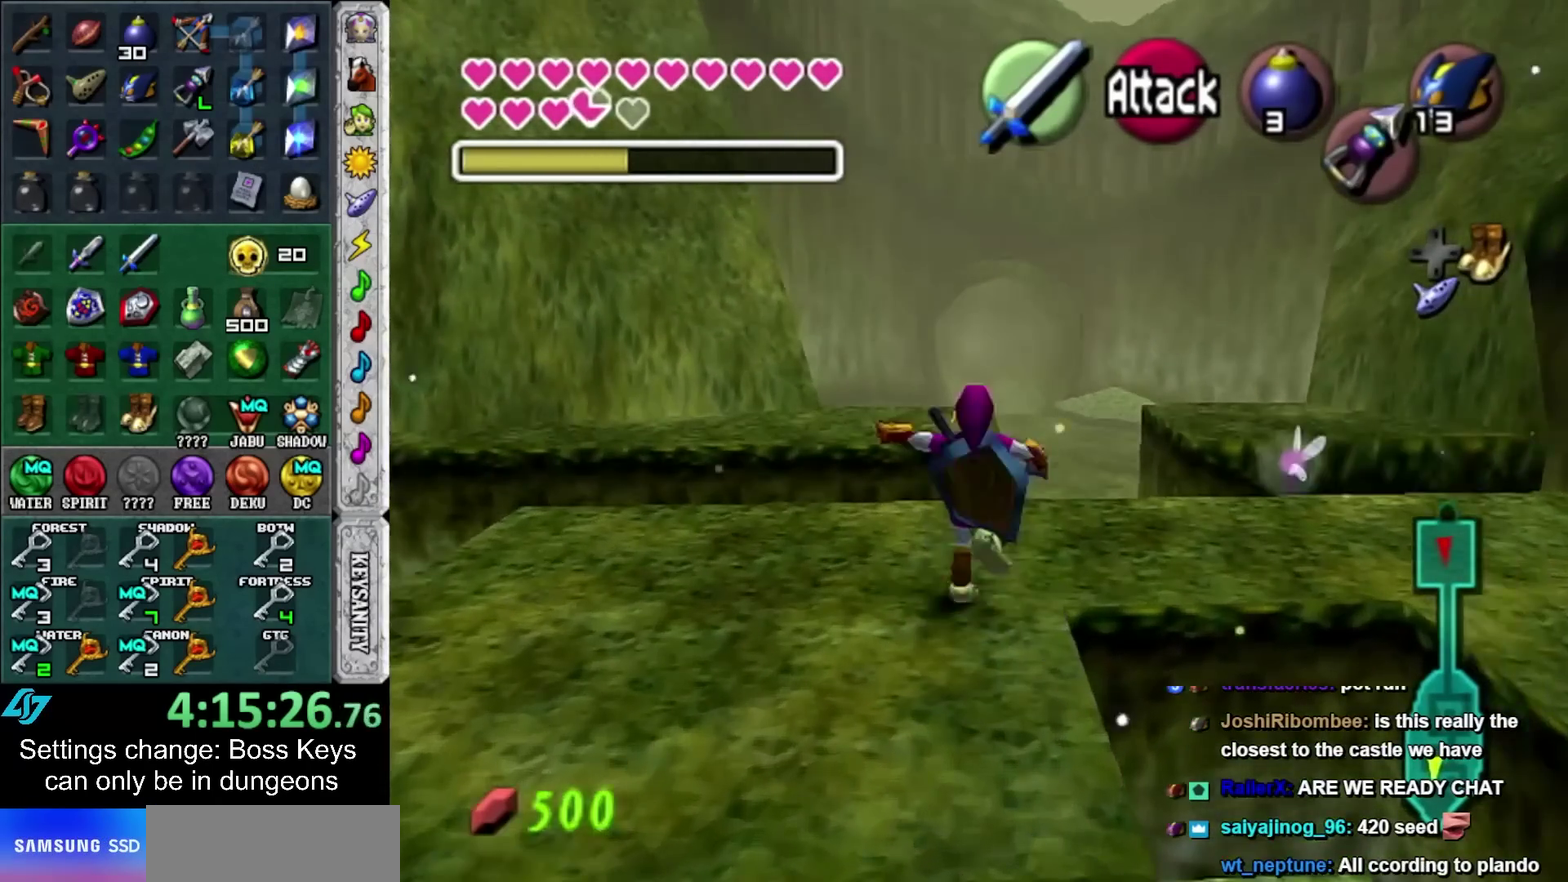
{"buttons": [], "left_stick": "up", "events": []}
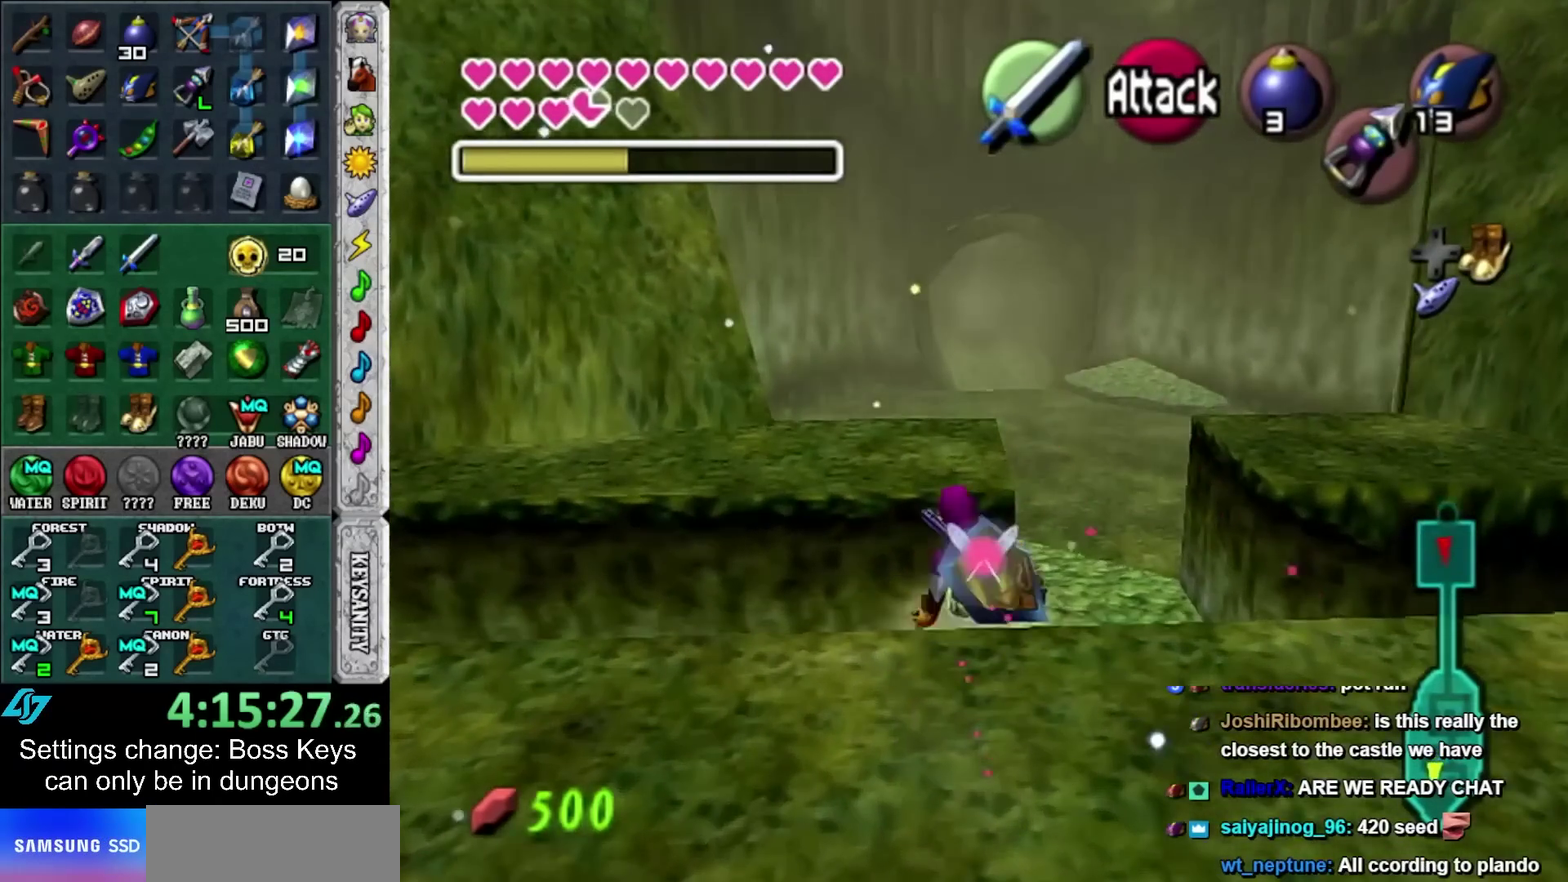
{"buttons": [], "left_stick": "center", "events": [[33, "left_stick", "center"], [100, "left_stick", "down"], [233, "L1", "down"], [267, "left_stick", "center"], [400, "L1", "up"]]}
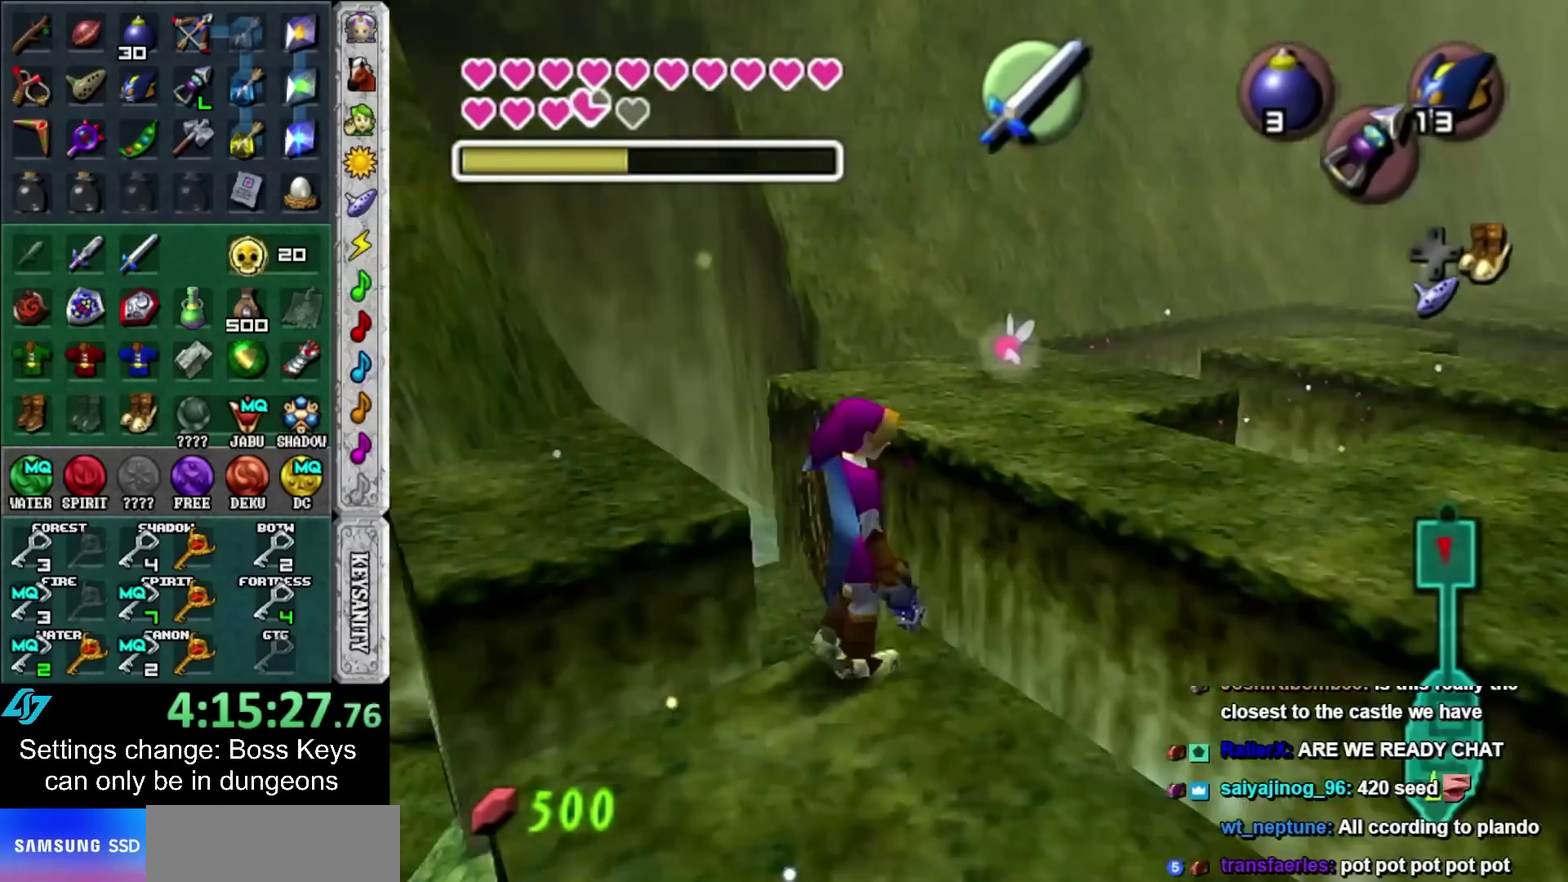
{"buttons": [], "left_stick": "center", "events": [[100, "DPAD_DOWN", "down"], [183, "DPAD_DOWN", "up"]]}
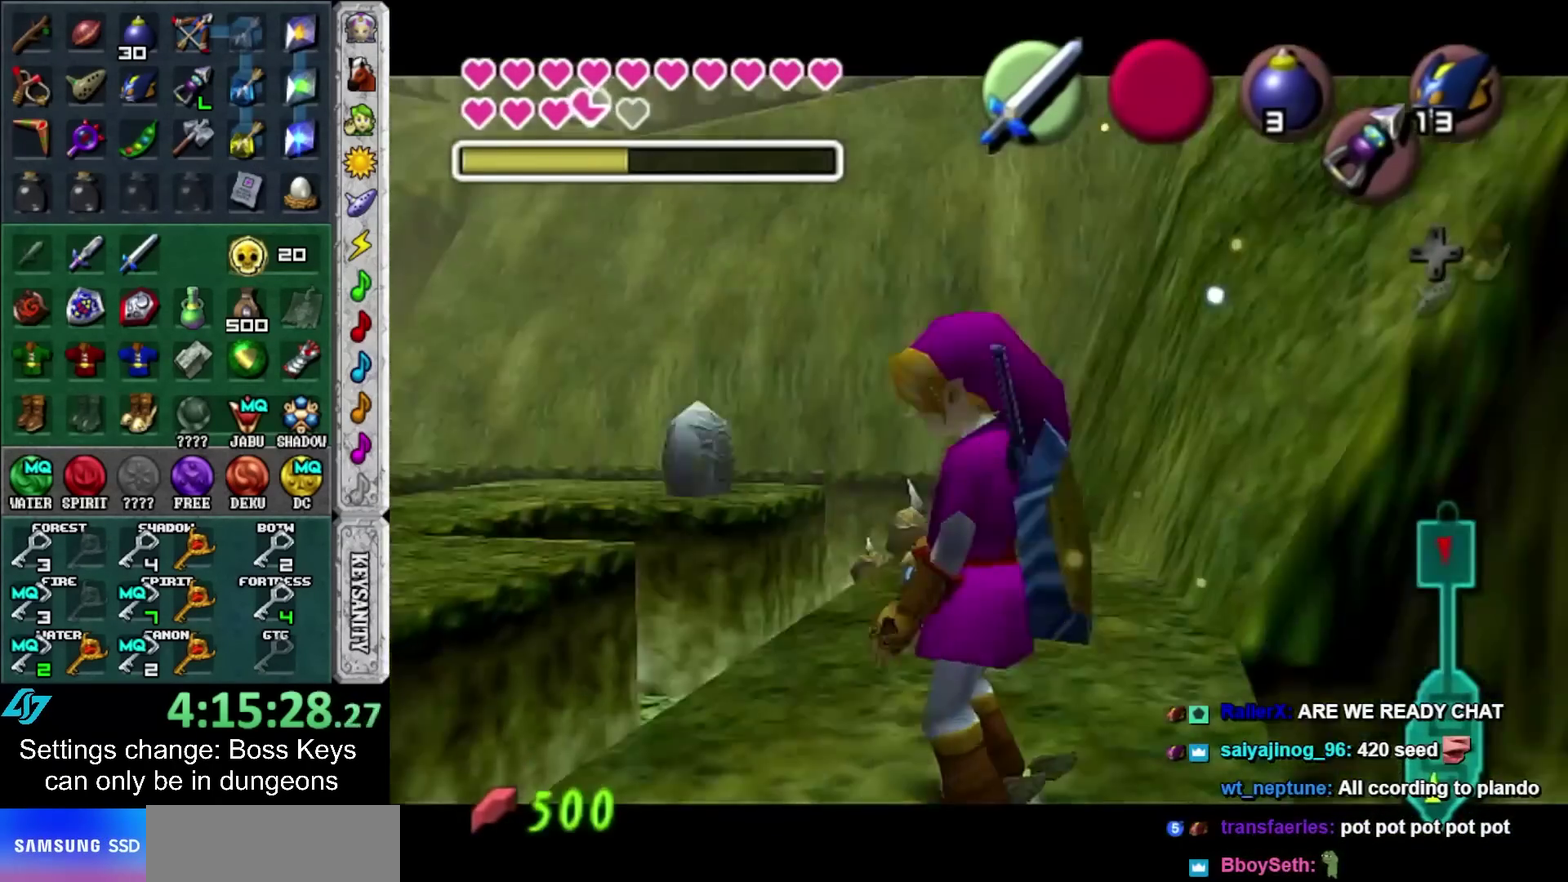
{"buttons": [], "left_stick": "center", "events": [[350, "A", "down"], [417, "A", "up"]]}
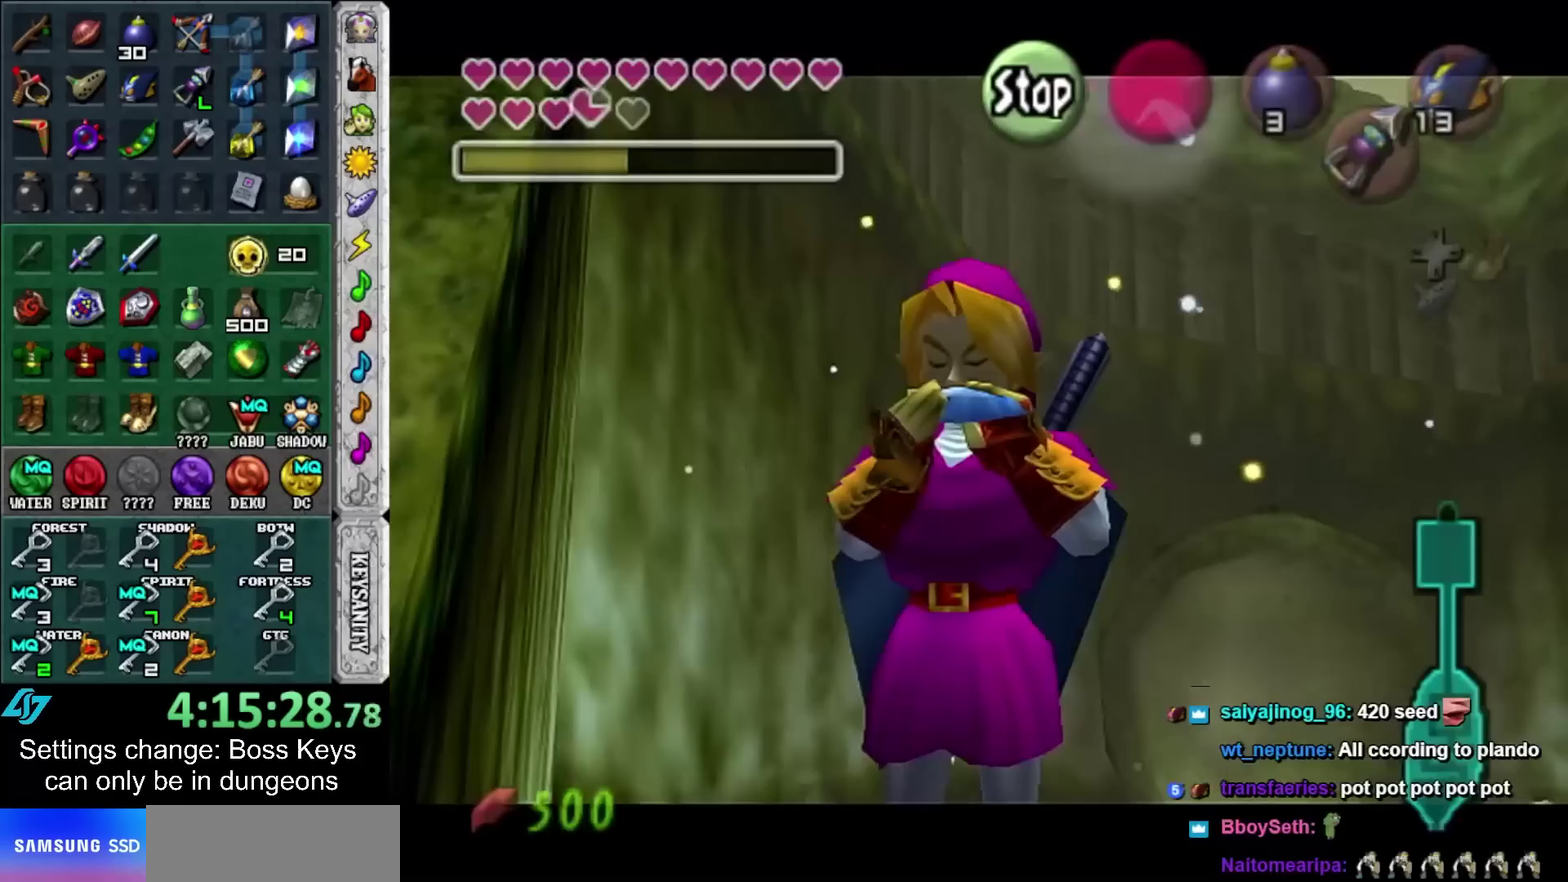
{"buttons": [], "left_stick": "center", "events": []}
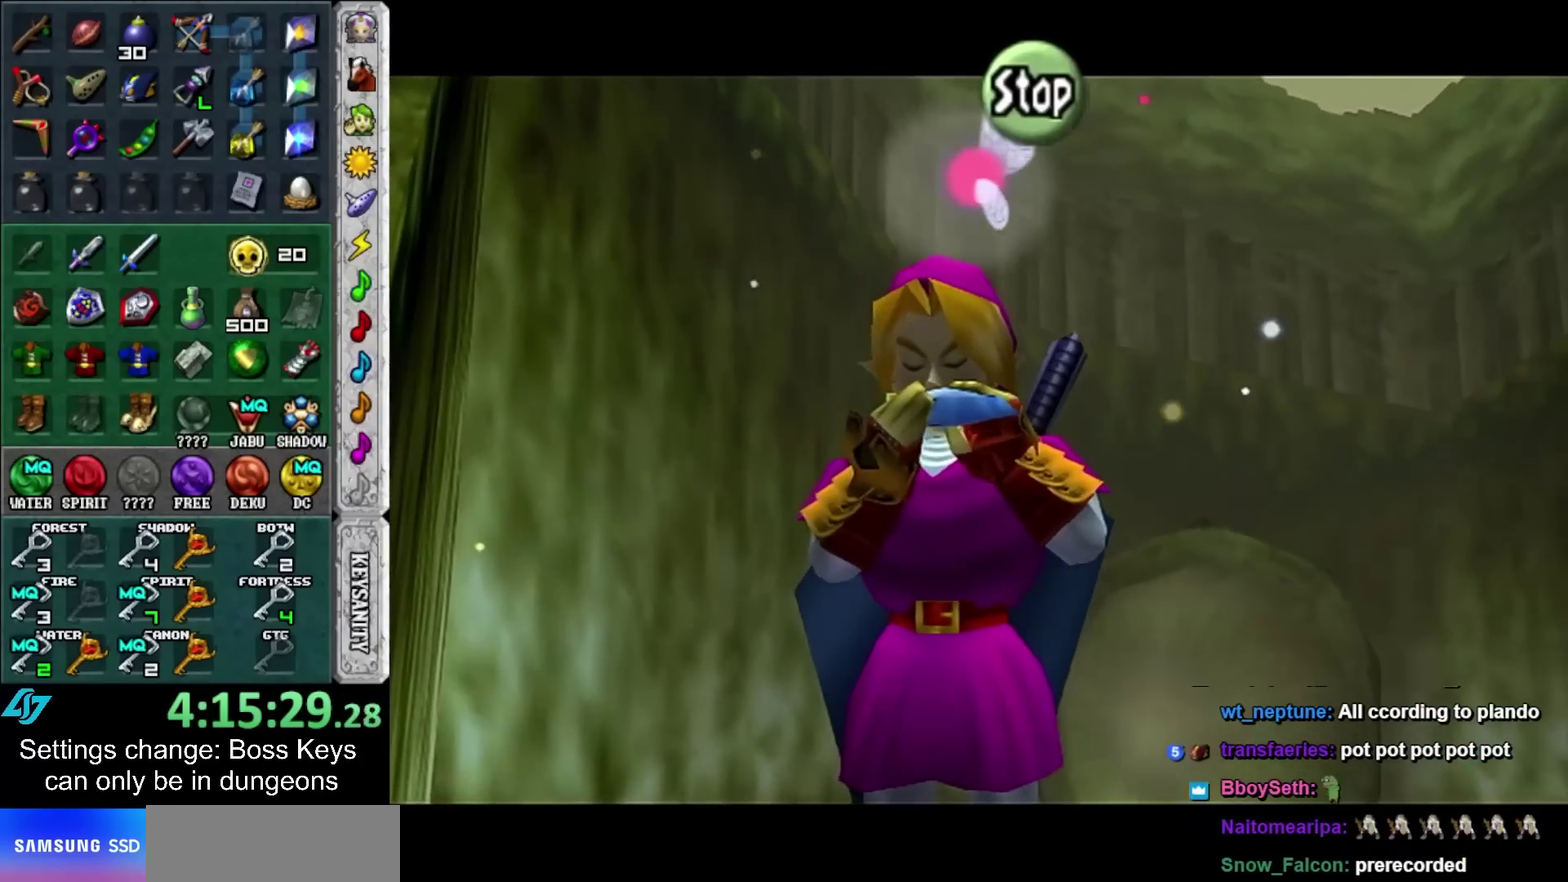
{"buttons": [], "left_stick": "center", "events": []}
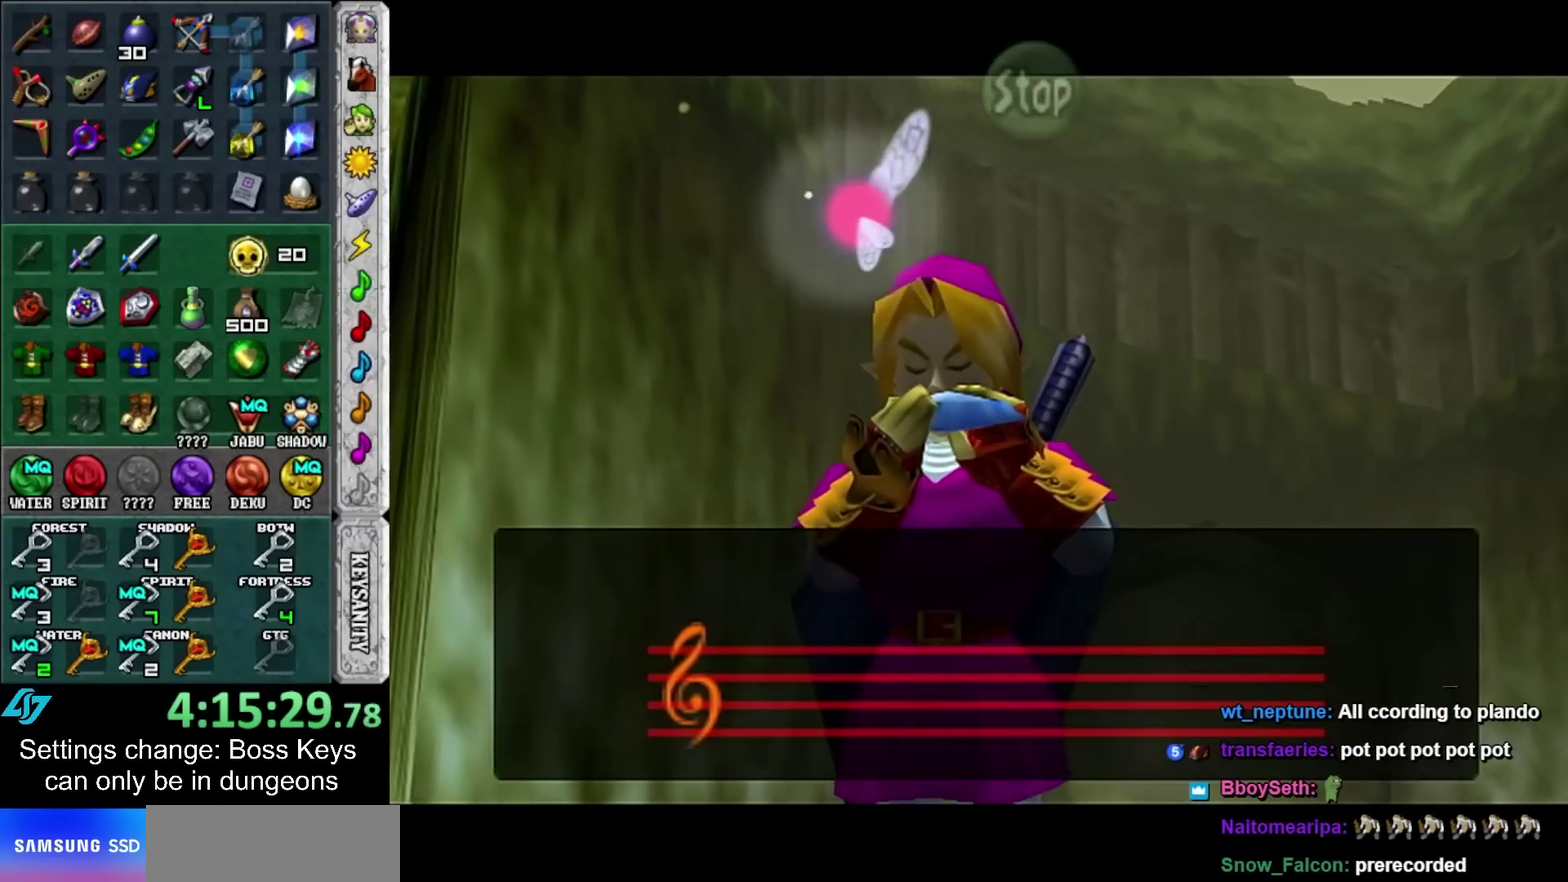
{"buttons": [], "left_stick": "center", "events": []}
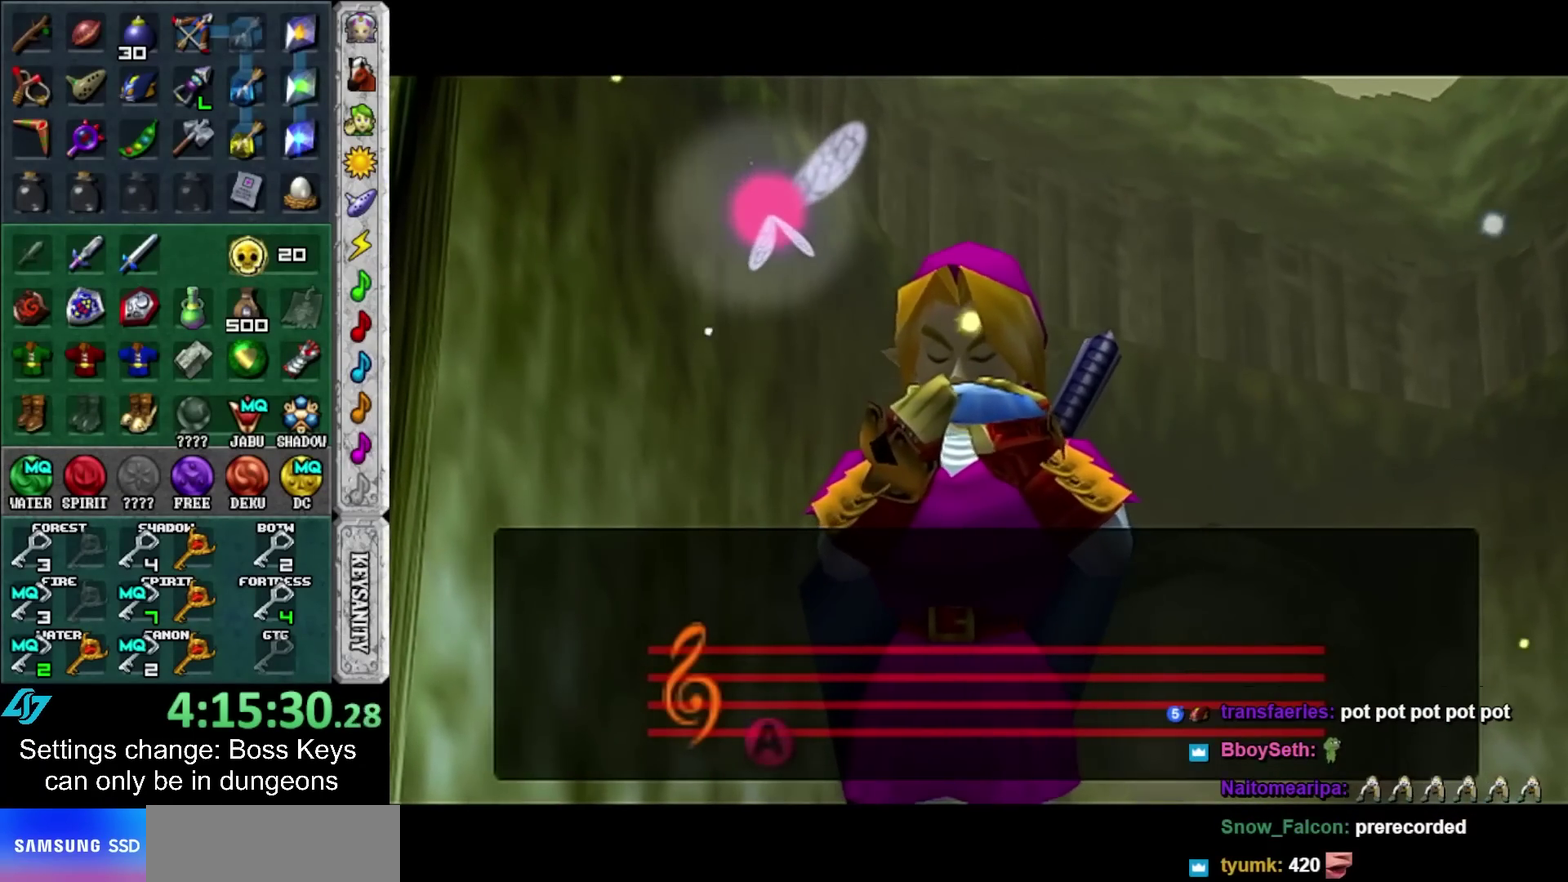
{"buttons": [], "left_stick": "center", "events": []}
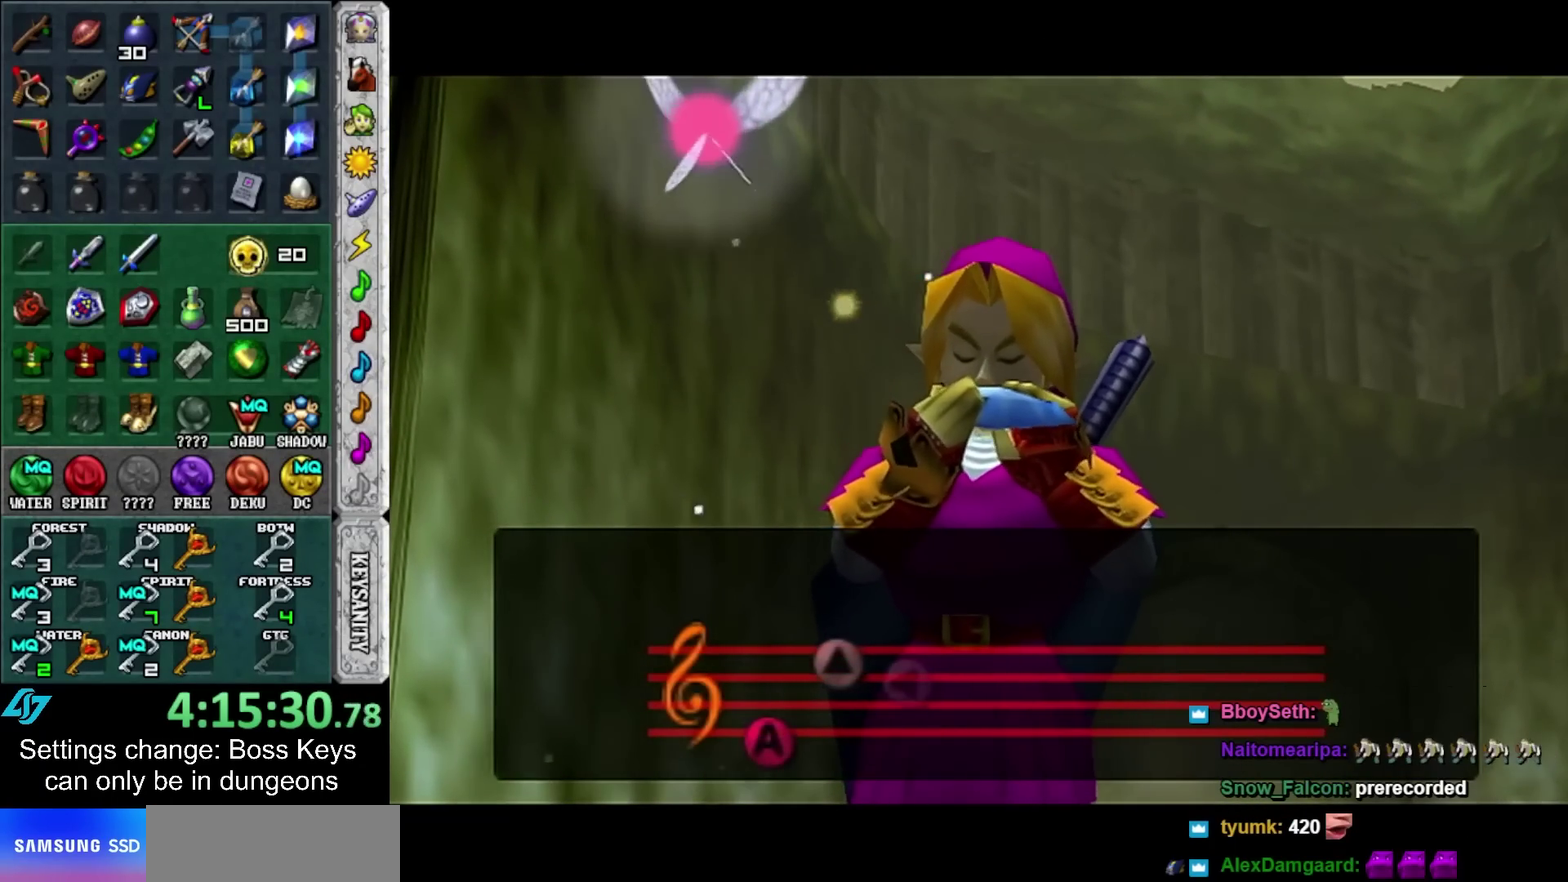
{"buttons": [], "left_stick": "up", "events": [[283, "A", "down"], [283, "left_stick", "up"], [350, "A", "up"]]}
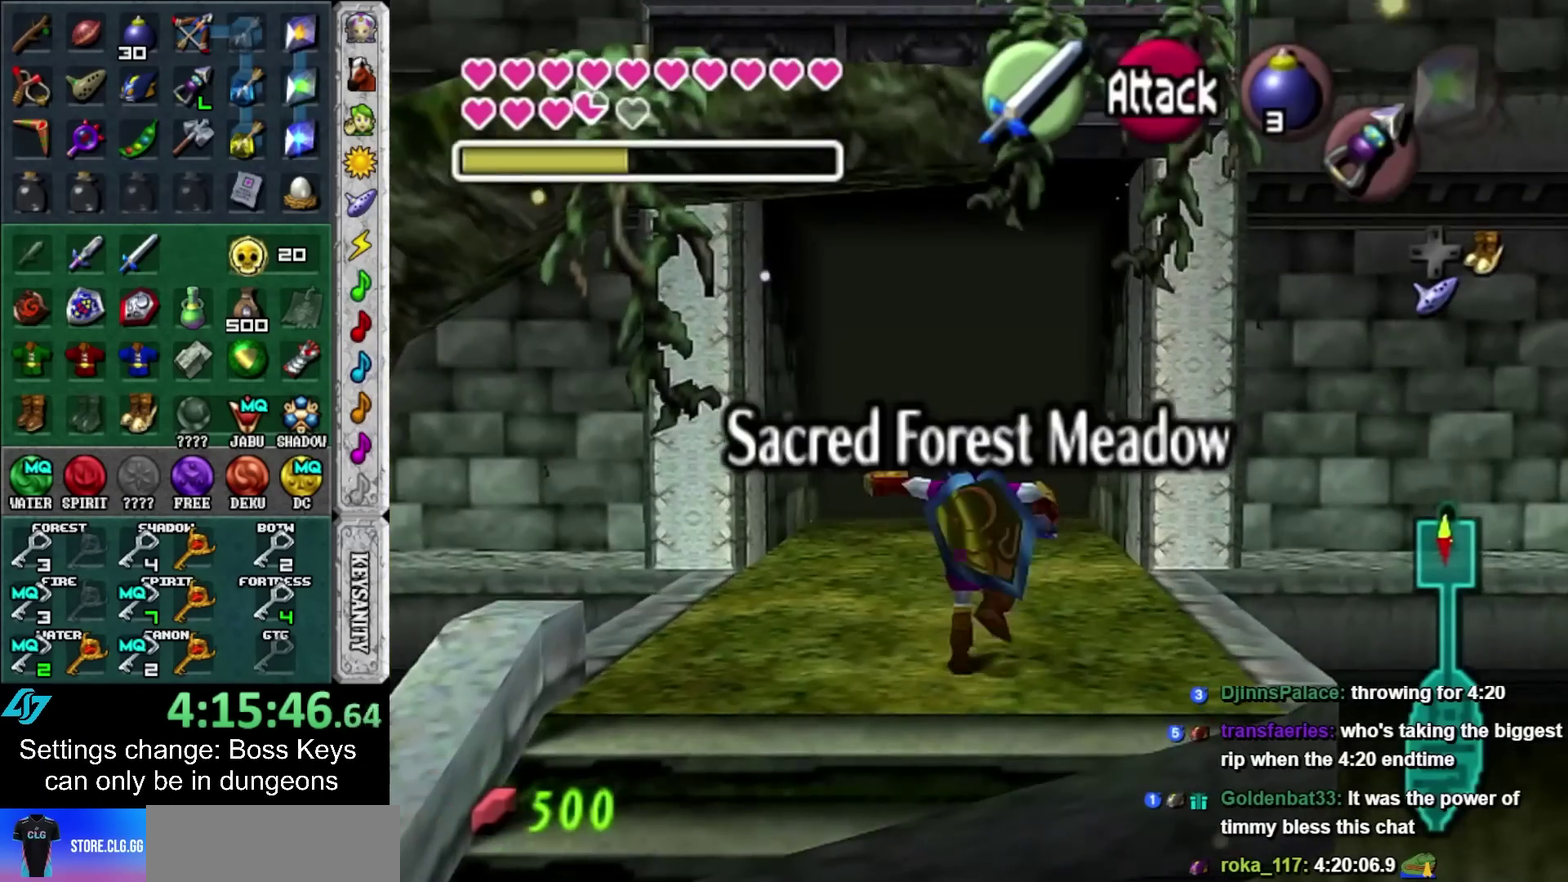
{"buttons": [], "left_stick": "up", "events": []}
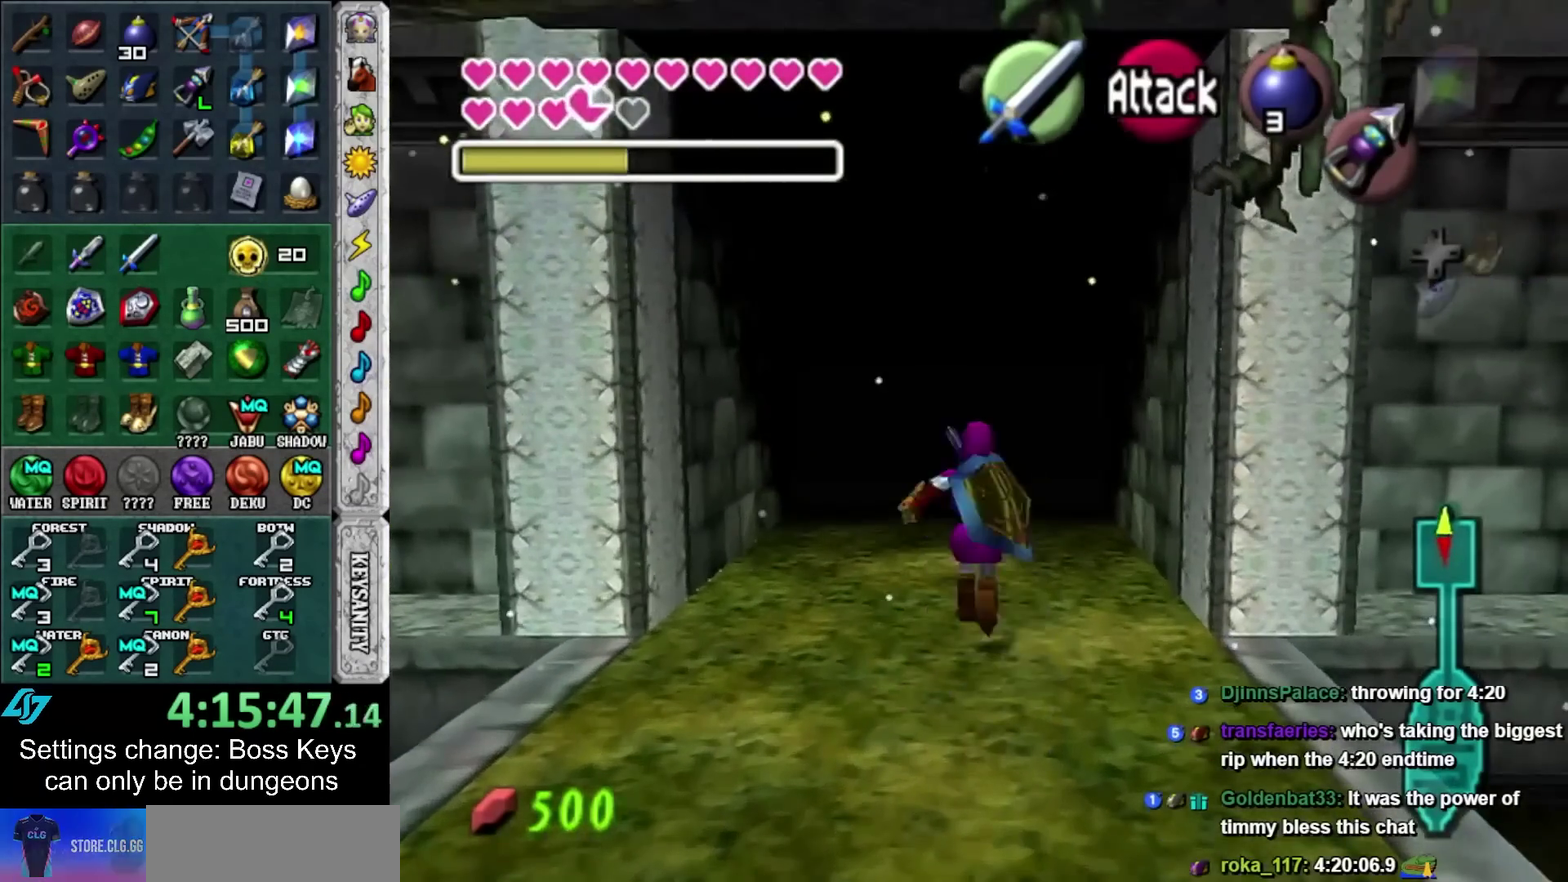
{"buttons": [], "left_stick": "center", "events": [[283, "left_stick", "center"]]}
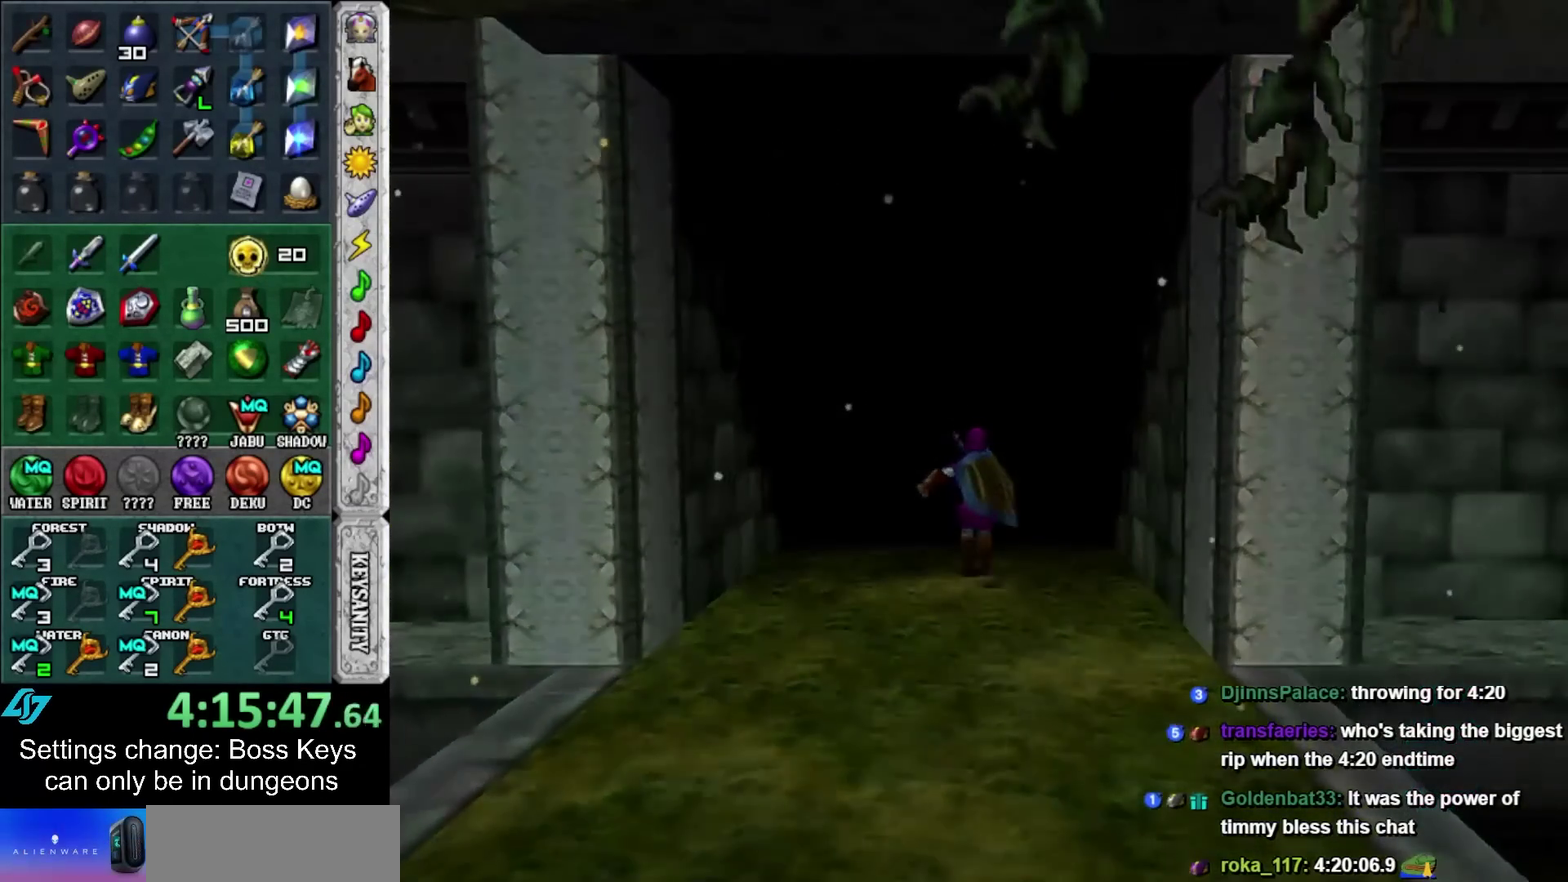
{"buttons": [], "left_stick": "center", "events": [[400, "Y", "down"], [467, "Y", "up"]]}
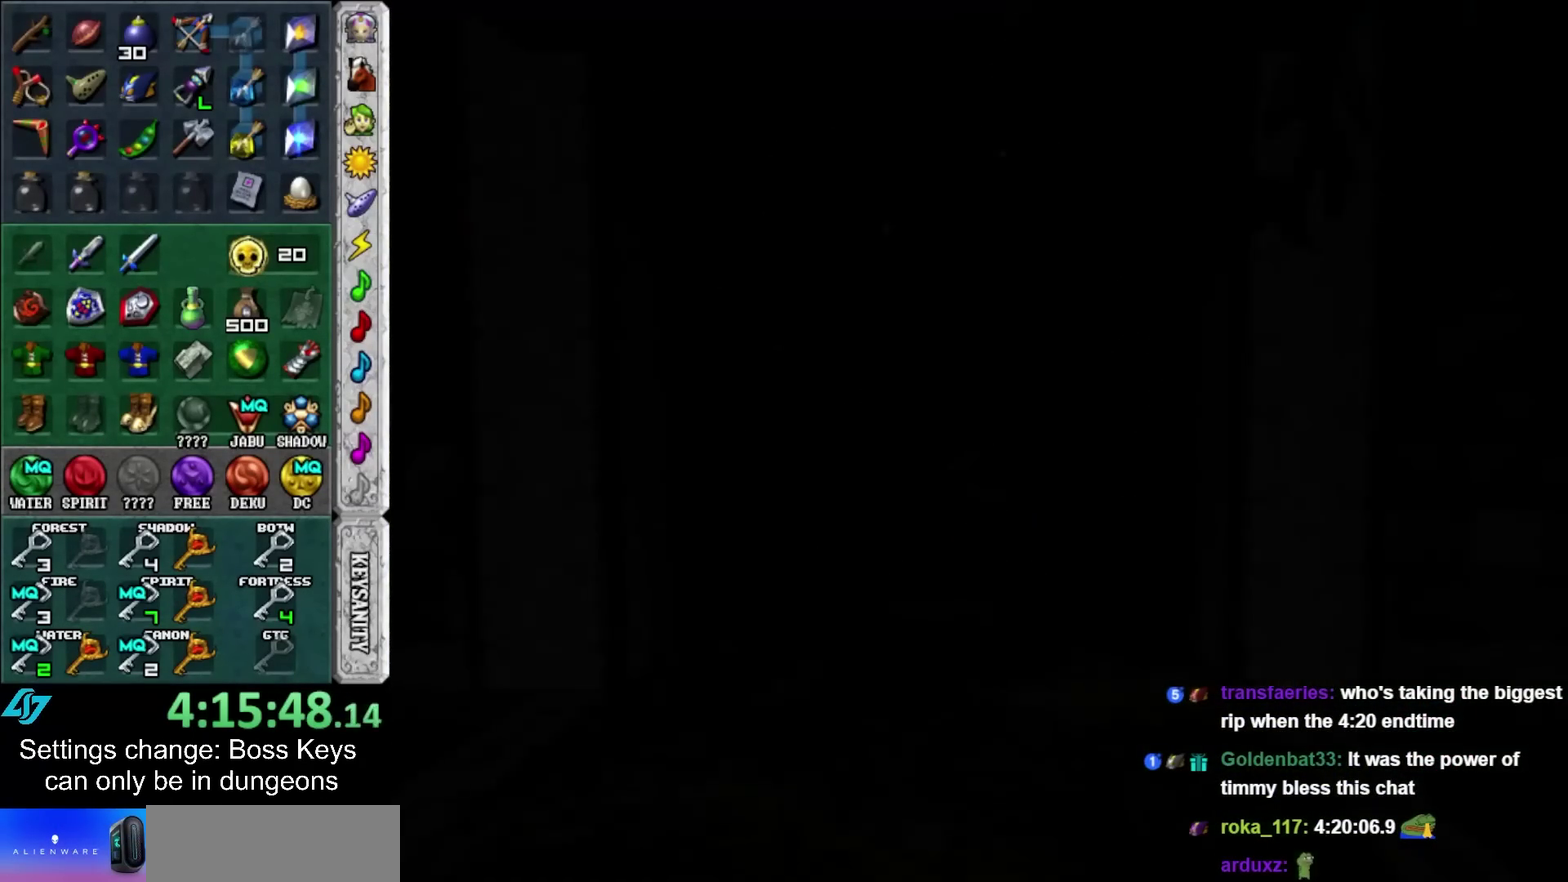
{"buttons": [], "left_stick": "center", "events": [[67, "Y", "down"], [117, "Y", "up"], [217, "Y", "down"], [267, "Y", "up"], [367, "Y", "down"], [433, "Y", "up"]]}